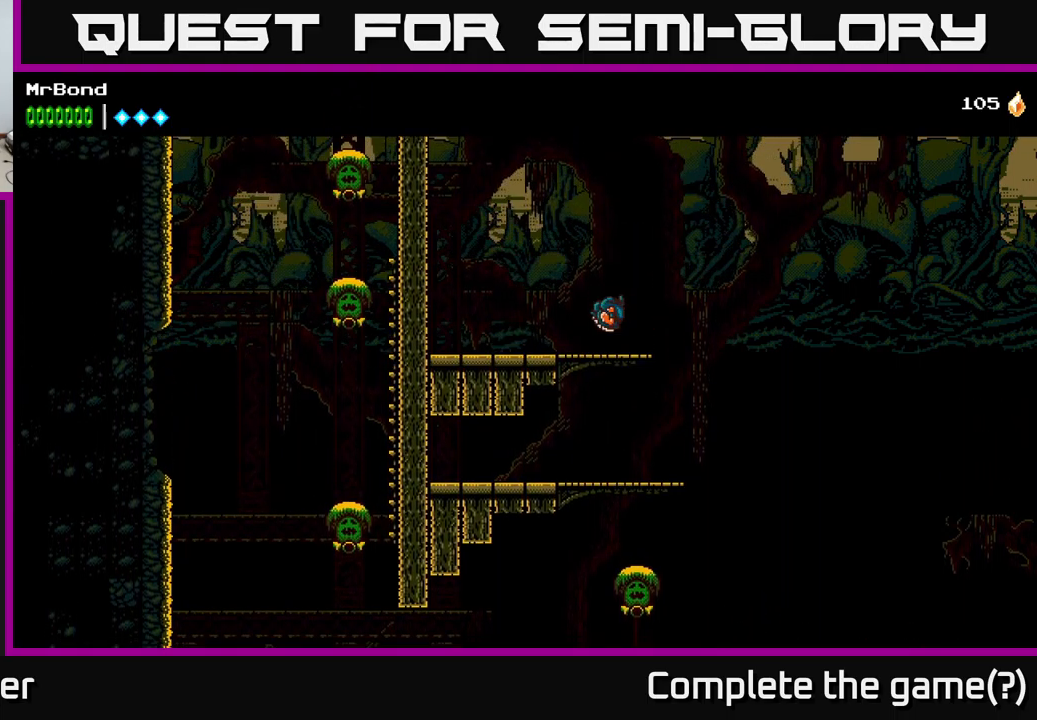
Gameplay with a controller (Xbox layout); each line is a JSON object with the inputs held at the frame after it. "events" lists button and stick changes between this image and that frame as [ms after this image, input, new state], when the widget could be followed in between.
{"buttons": ["A", "DPAD_LEFT"], "left_stick": "center", "right_stick": "center", "events": [[100, "DPAD_LEFT", "down"], [400, "A", "down"]]}
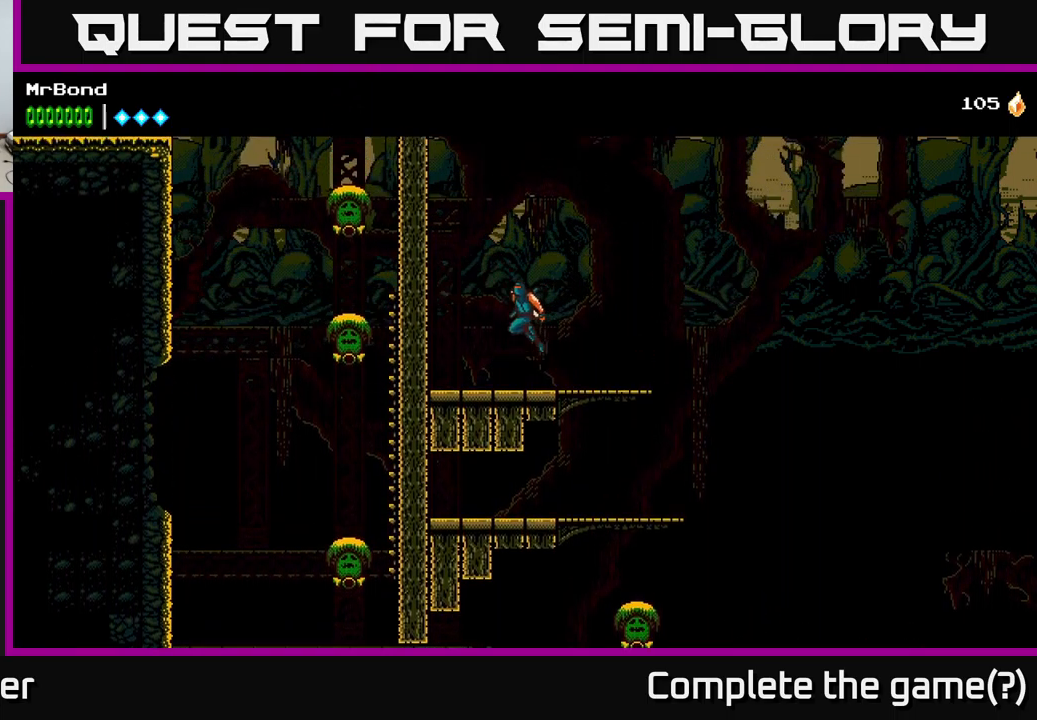
{"buttons": ["DPAD_LEFT"], "left_stick": "center", "right_stick": "center", "events": [[166, "A", "up"], [250, "A", "down"], [416, "A", "up"]]}
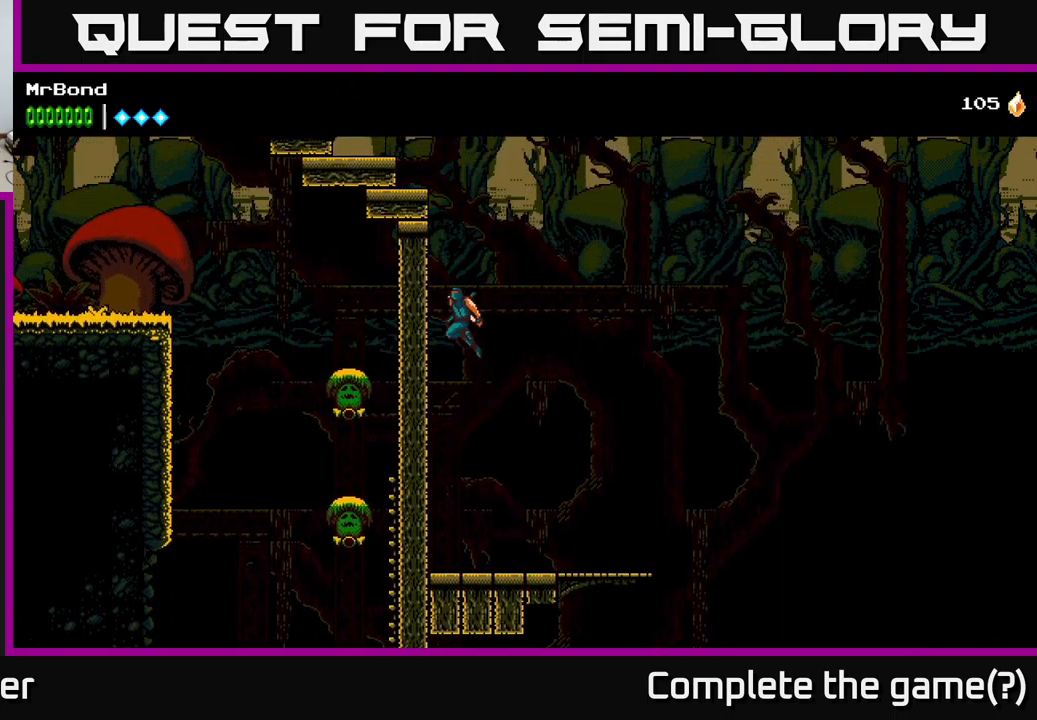
{"buttons": ["A", "DPAD_LEFT"], "left_stick": "center", "right_stick": "center", "events": [[16, "A", "down"], [200, "A", "up"], [333, "A", "down"]]}
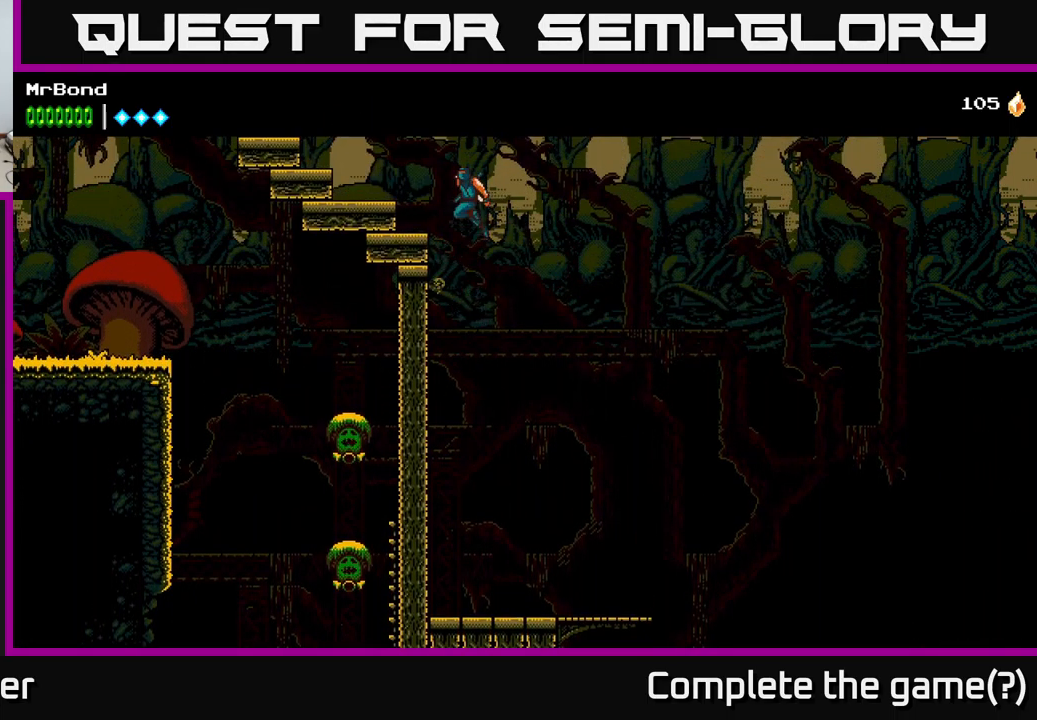
{"buttons": [], "left_stick": "center", "right_stick": "center", "events": [[133, "A", "up"], [466, "DPAD_LEFT", "up"]]}
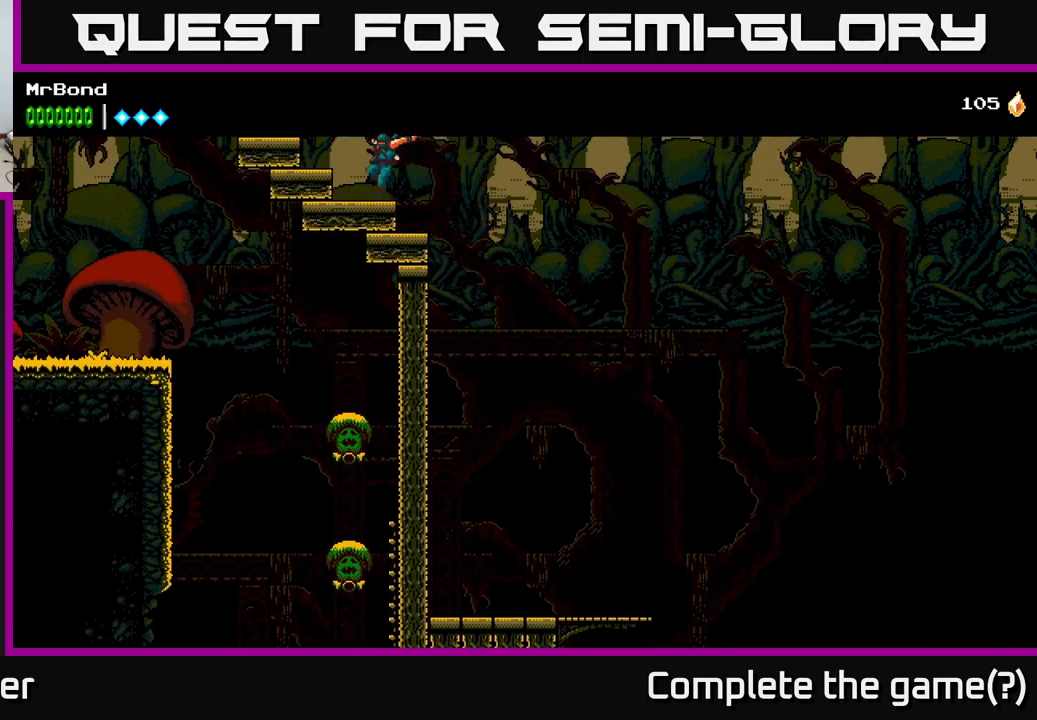
{"buttons": ["A", "DPAD_RIGHT"], "left_stick": "center", "right_stick": "center", "events": [[50, "DPAD_RIGHT", "down"], [116, "A", "down"], [400, "A", "up"], [450, "A", "down"]]}
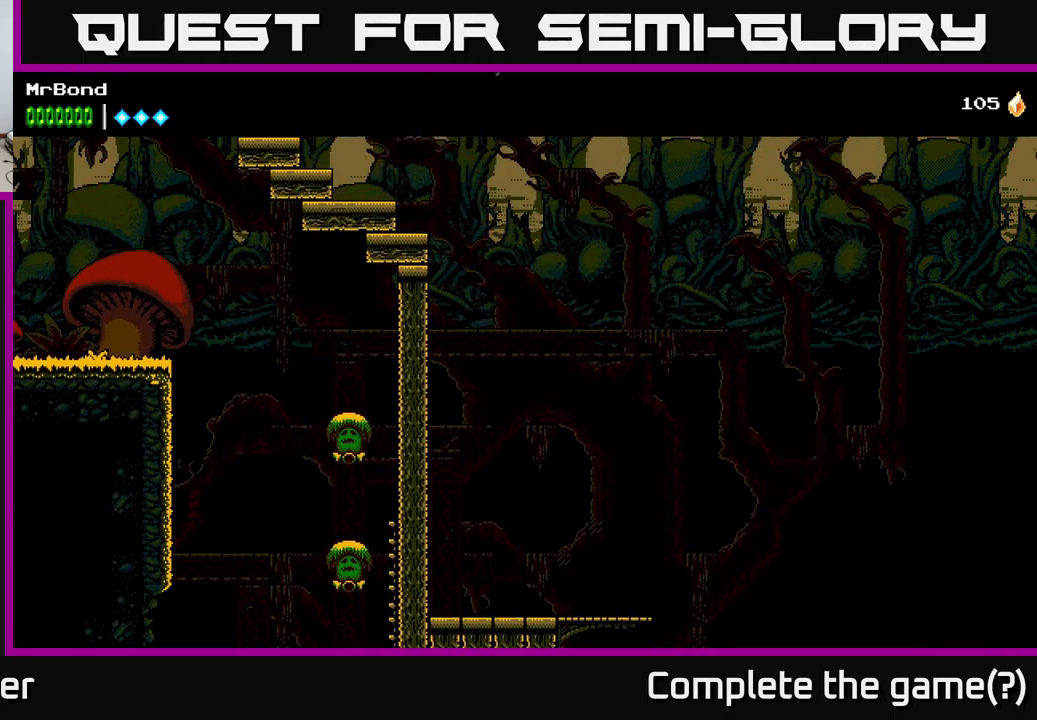
{"buttons": ["A", "DPAD_RIGHT"], "left_stick": "center", "right_stick": "center", "events": []}
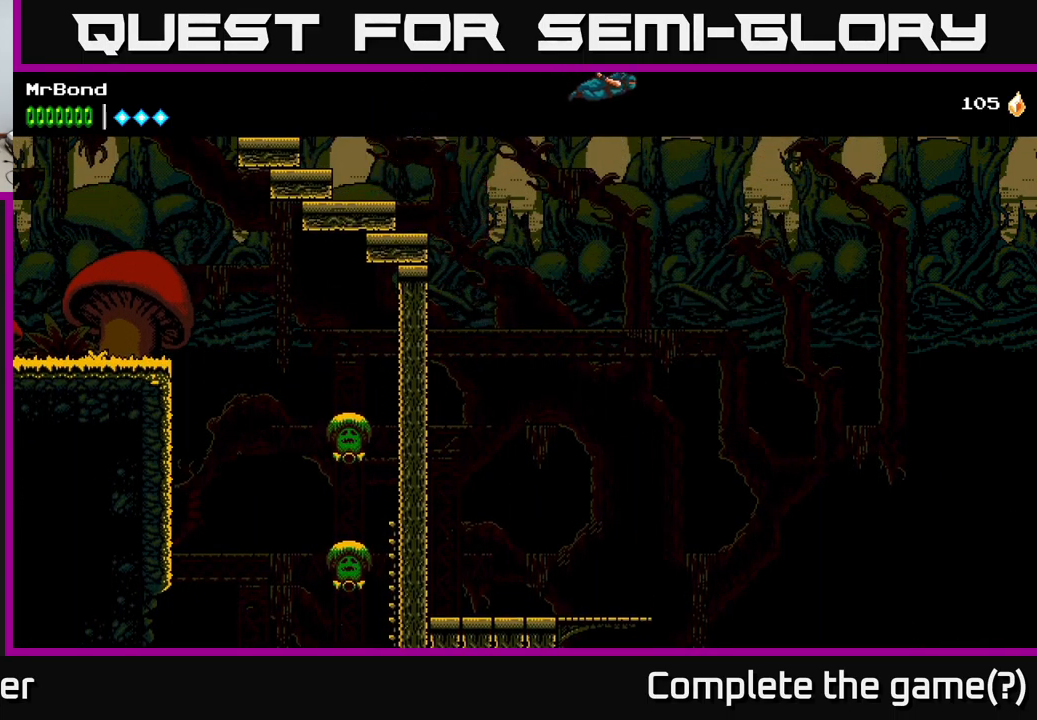
{"buttons": ["A", "DPAD_RIGHT"], "left_stick": "center", "right_stick": "center", "events": []}
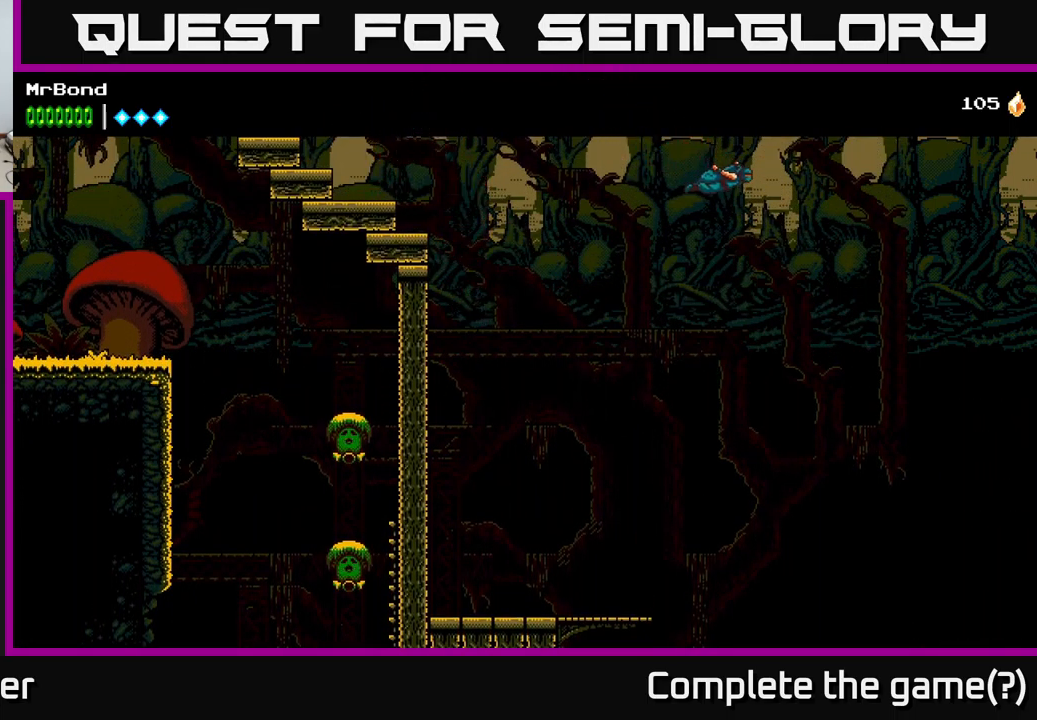
{"buttons": ["A", "DPAD_RIGHT"], "left_stick": "center", "right_stick": "center", "events": []}
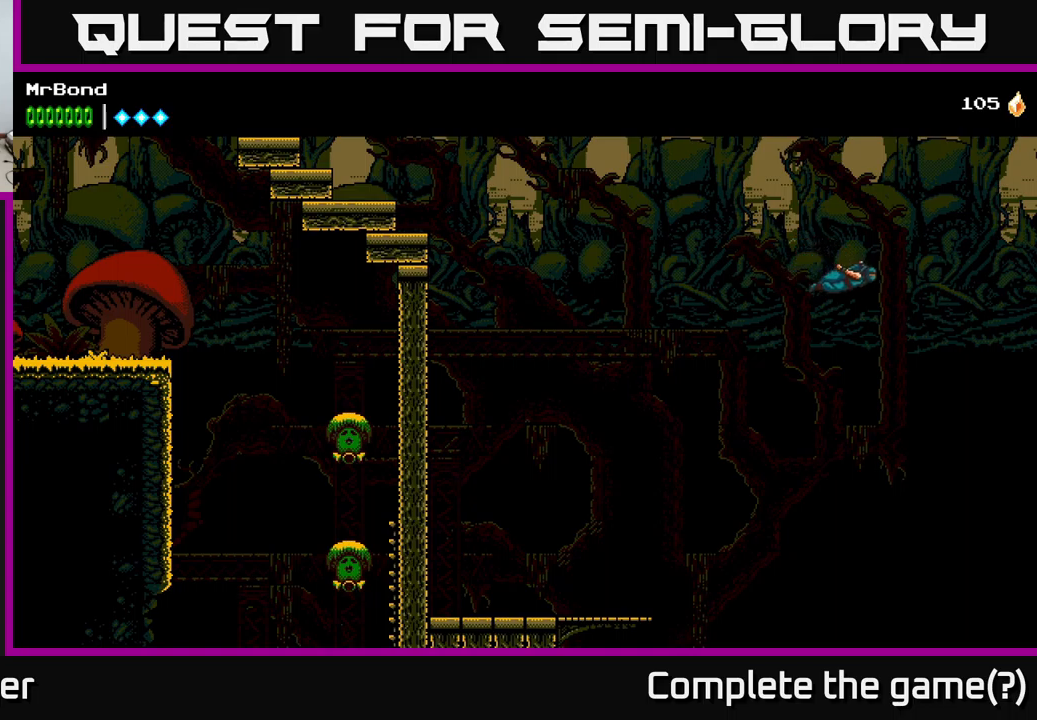
{"buttons": ["A", "DPAD_RIGHT"], "left_stick": "center", "right_stick": "center", "events": []}
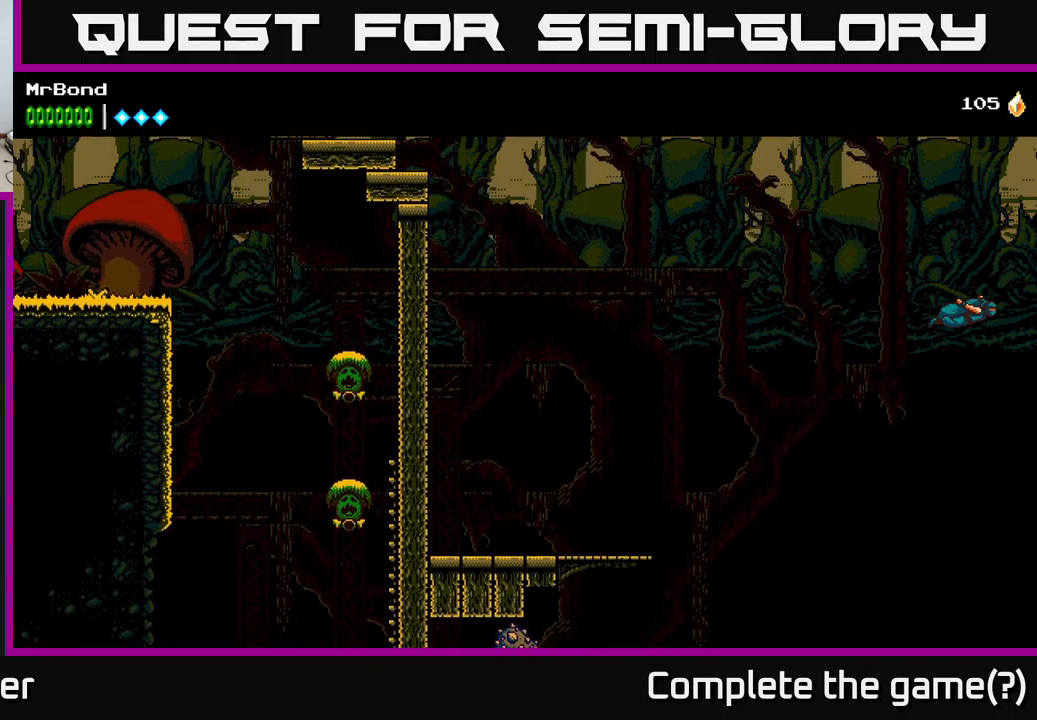
{"buttons": ["A", "DPAD_RIGHT"], "left_stick": "center", "right_stick": "center", "events": []}
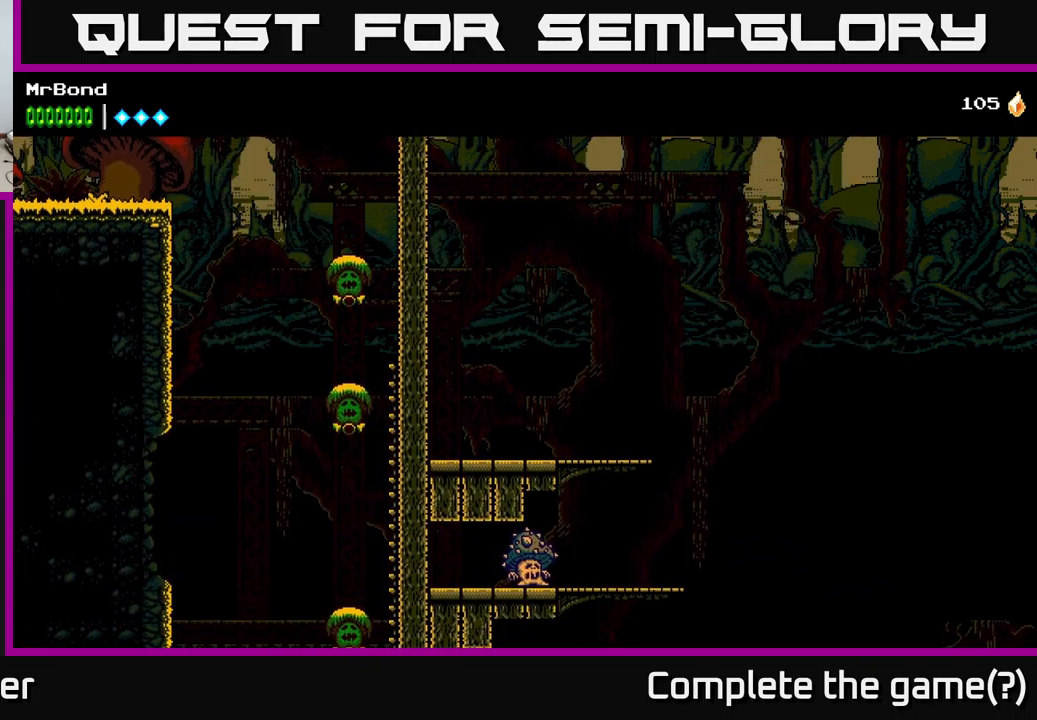
{"buttons": ["A", "DPAD_RIGHT"], "left_stick": "center", "right_stick": "center", "events": []}
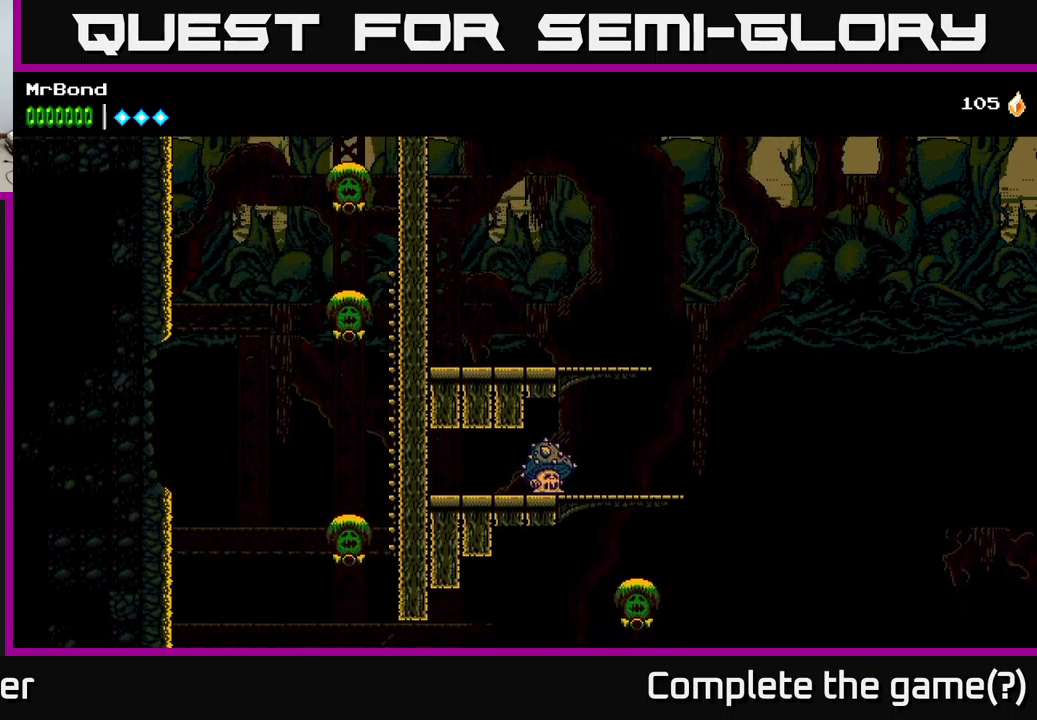
{"buttons": ["A", "DPAD_RIGHT"], "left_stick": "center", "right_stick": "center", "events": []}
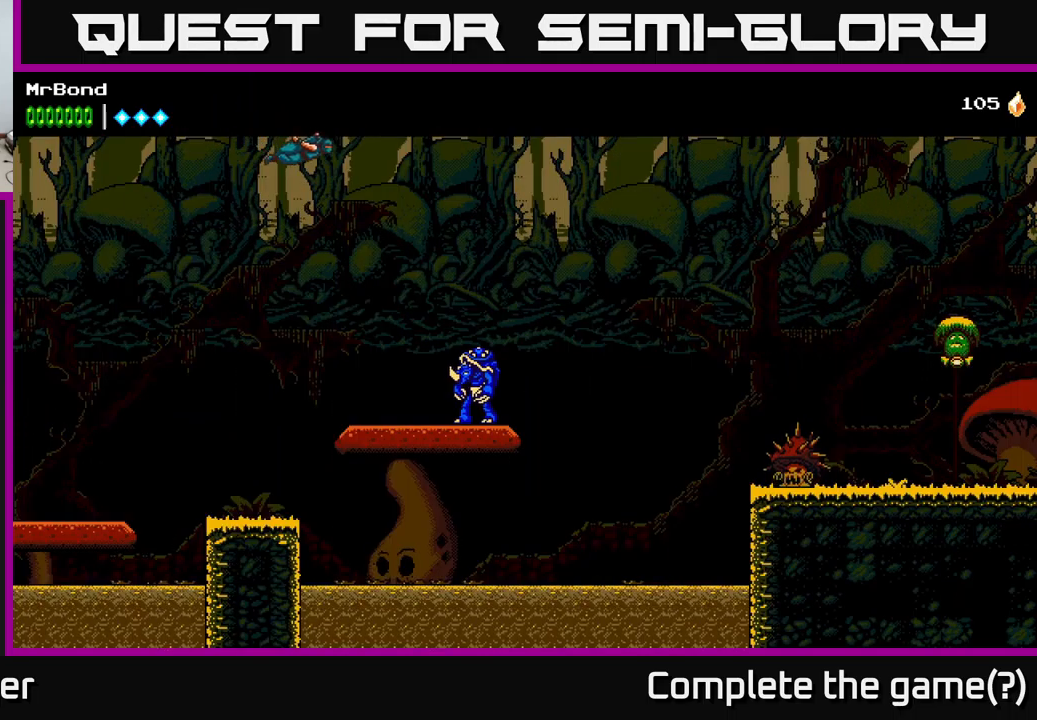
{"buttons": ["A"], "left_stick": "center", "right_stick": "center", "events": [[400, "DPAD_RIGHT", "up"]]}
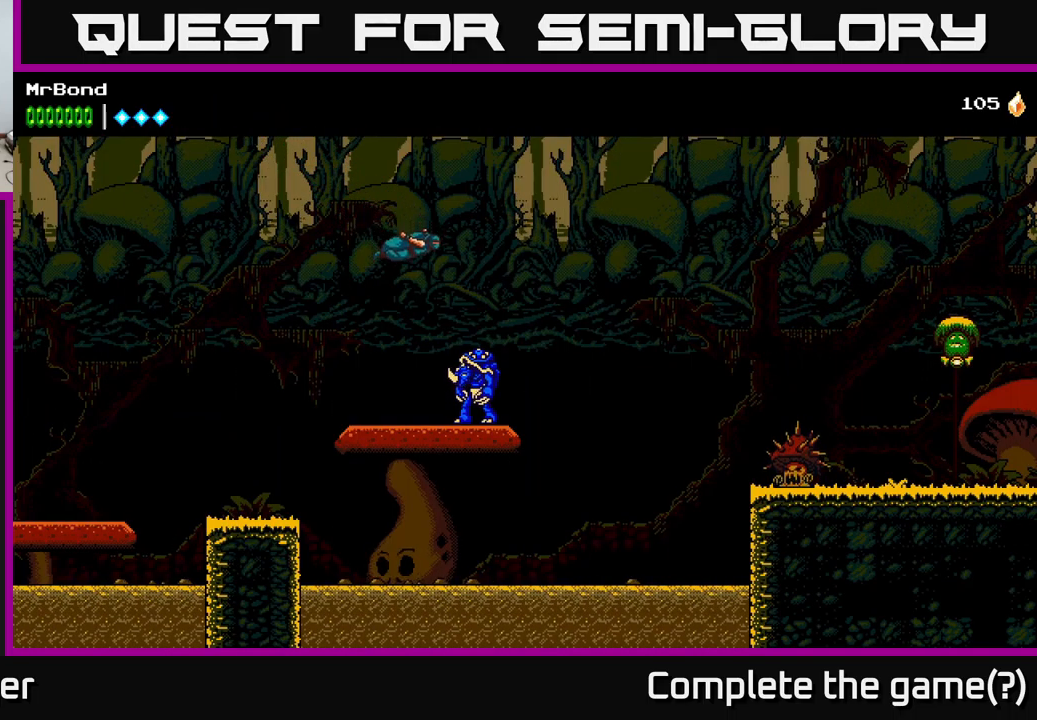
{"buttons": [], "left_stick": "center", "right_stick": "center", "events": [[200, "A", "up"], [300, "X", "down"], [483, "X", "up"]]}
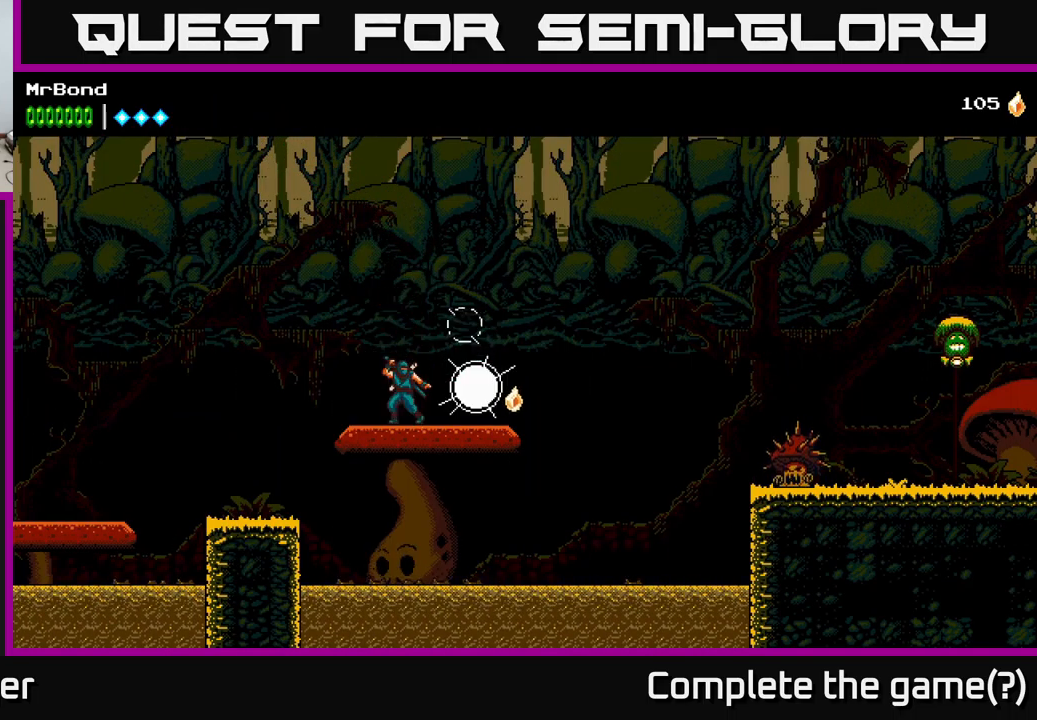
{"buttons": ["DPAD_RIGHT"], "left_stick": "center", "right_stick": "center", "events": [[150, "DPAD_RIGHT", "down"]]}
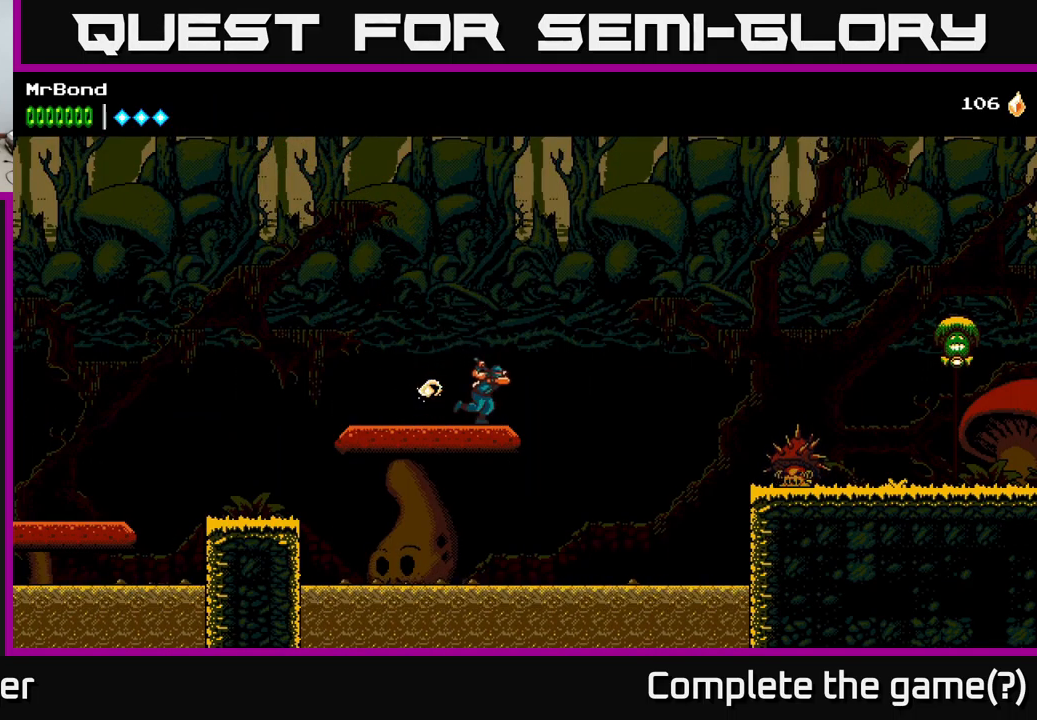
{"buttons": ["A", "DPAD_RIGHT"], "left_stick": "center", "right_stick": "center", "events": [[17, "A", "down"], [450, "A", "up"], [483, "A", "down"]]}
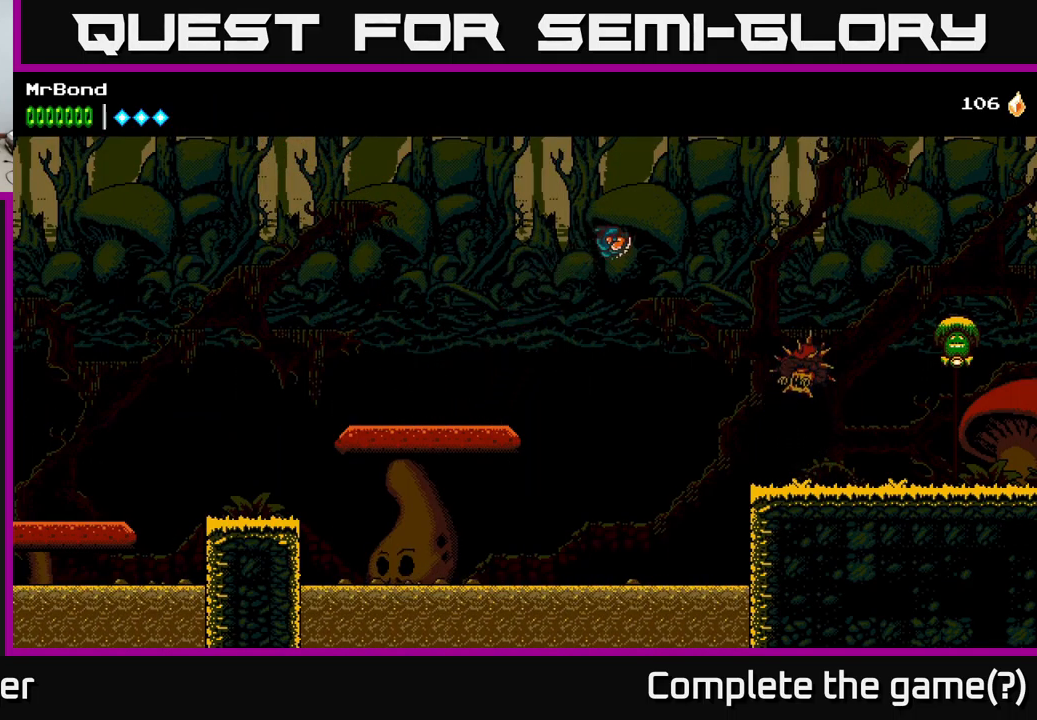
{"buttons": ["A", "DPAD_LEFT"], "left_stick": "center", "right_stick": "center", "events": [[83, "DPAD_RIGHT", "up"], [200, "DPAD_LEFT", "down"]]}
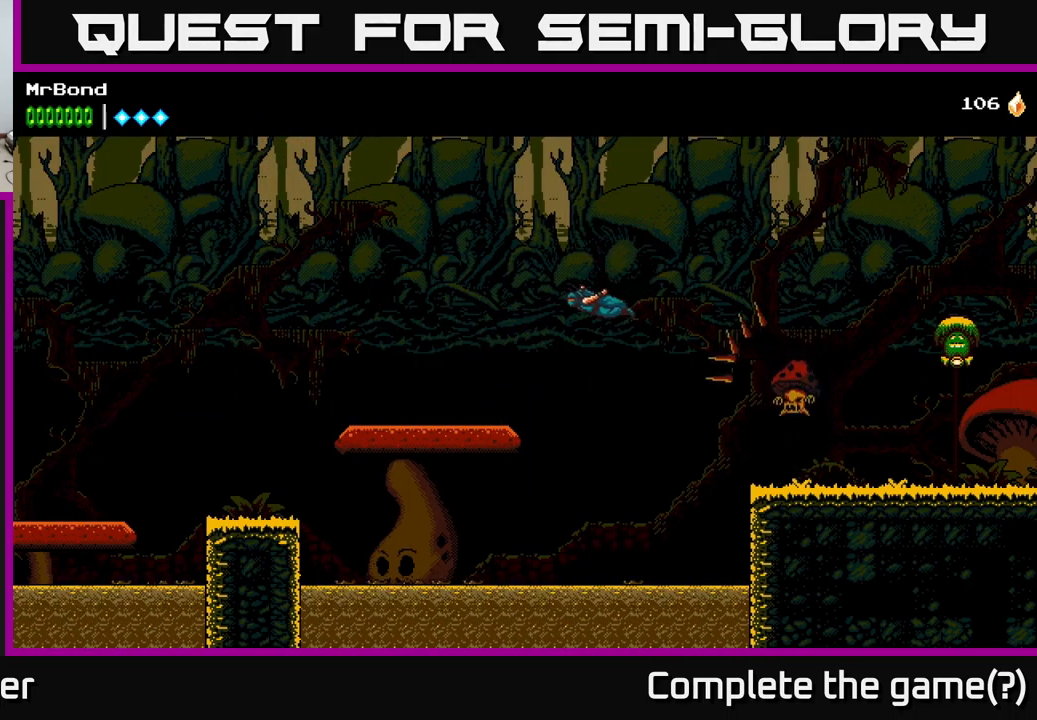
{"buttons": ["A", "DPAD_LEFT"], "left_stick": "center", "right_stick": "center", "events": []}
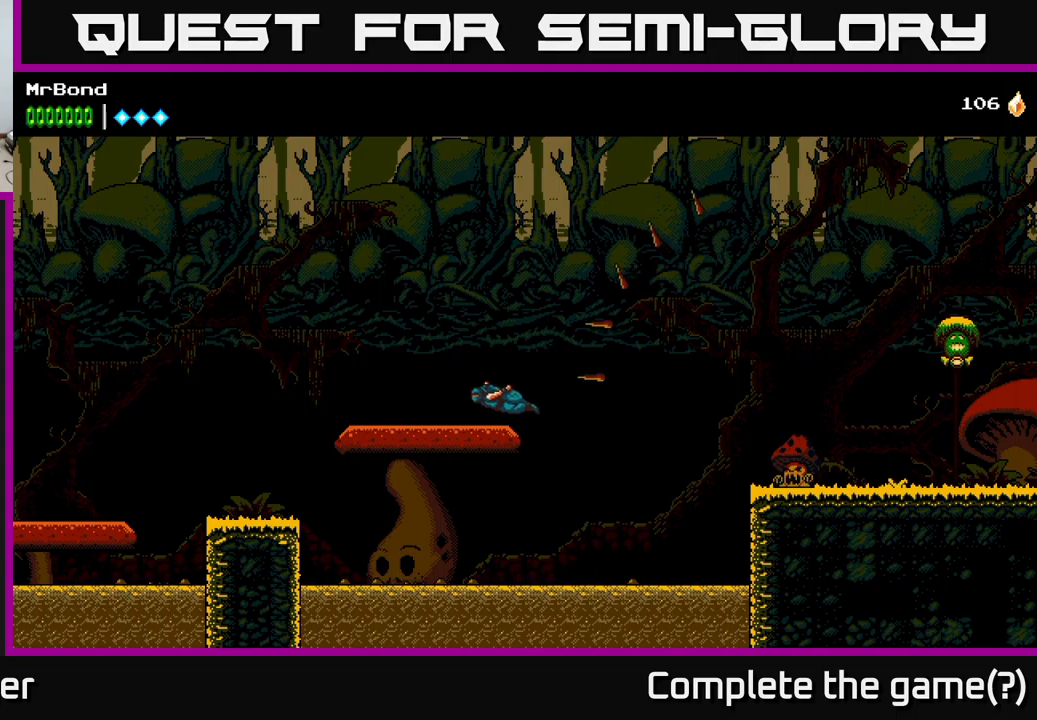
{"buttons": ["DPAD_RIGHT"], "left_stick": "center", "right_stick": "center", "events": [[117, "A", "up"], [150, "DPAD_LEFT", "up"], [184, "DPAD_RIGHT", "down"], [200, "X", "down"], [250, "DPAD_RIGHT", "up"], [284, "X", "up"], [450, "DPAD_RIGHT", "down"]]}
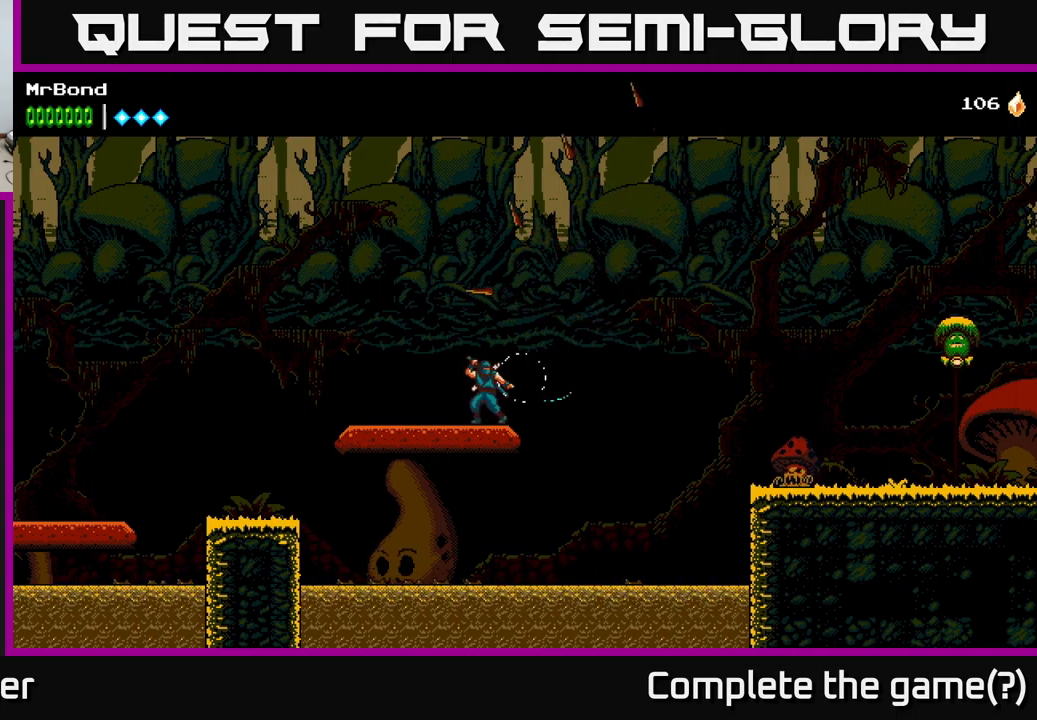
{"buttons": ["DPAD_RIGHT"], "left_stick": "center", "right_stick": "center", "events": [[150, "A", "down"], [317, "A", "up"]]}
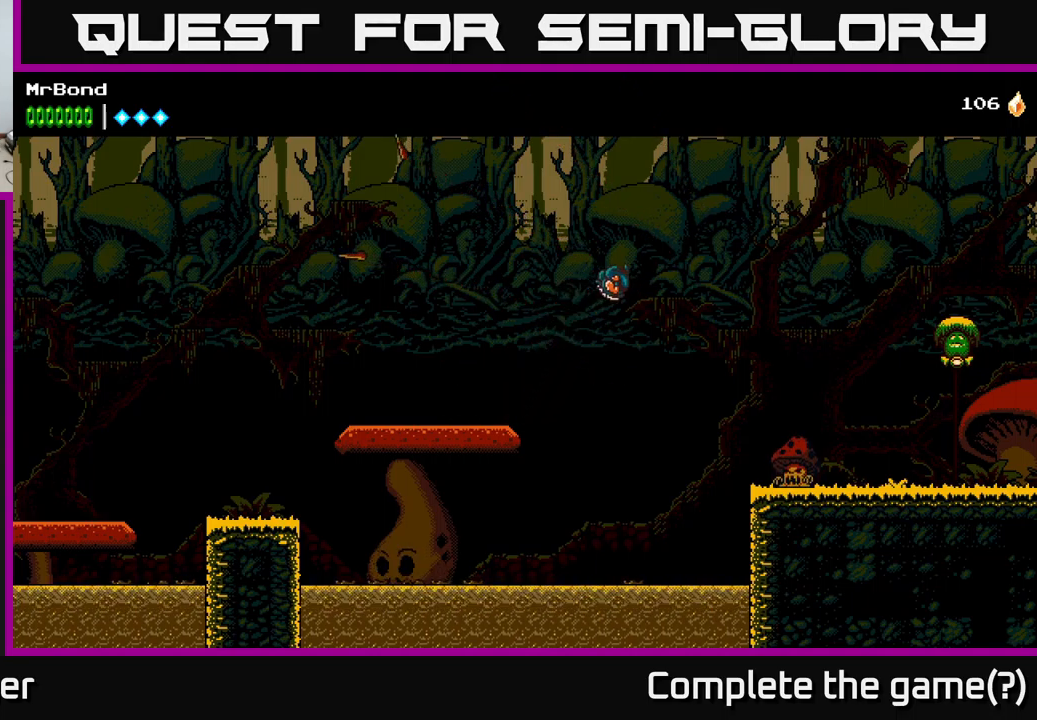
{"buttons": ["A", "DPAD_RIGHT"], "left_stick": "center", "right_stick": "center", "events": [[400, "X", "down"], [450, "A", "down"], [500, "X", "up"]]}
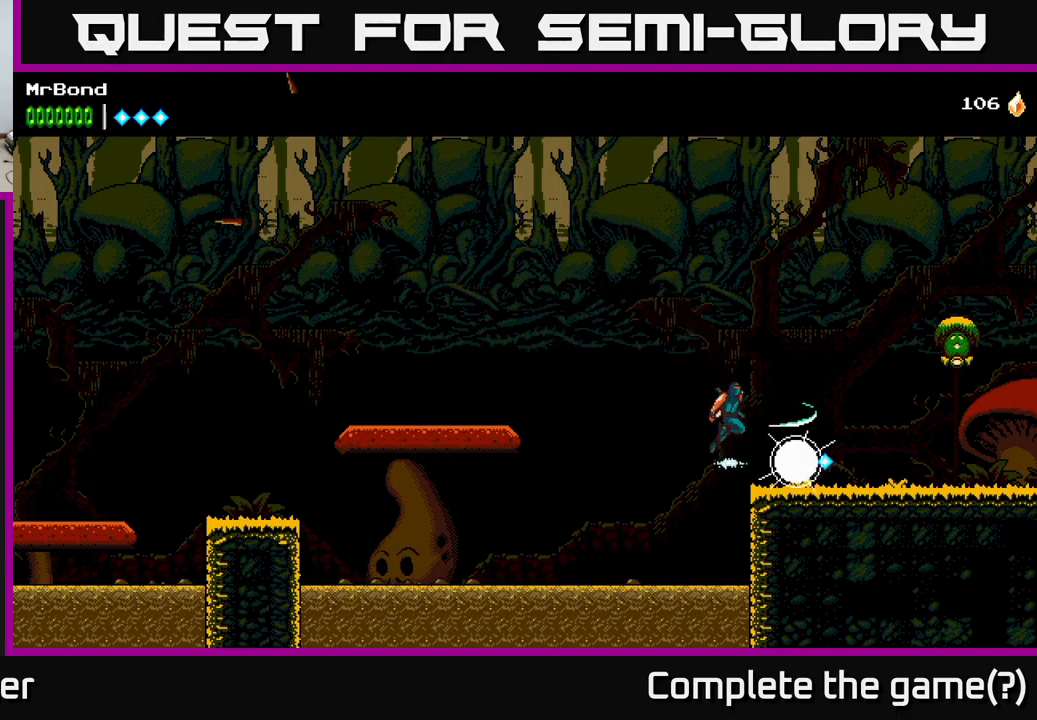
{"buttons": ["DPAD_RIGHT"], "left_stick": "center", "right_stick": "center", "events": [[450, "A", "up"]]}
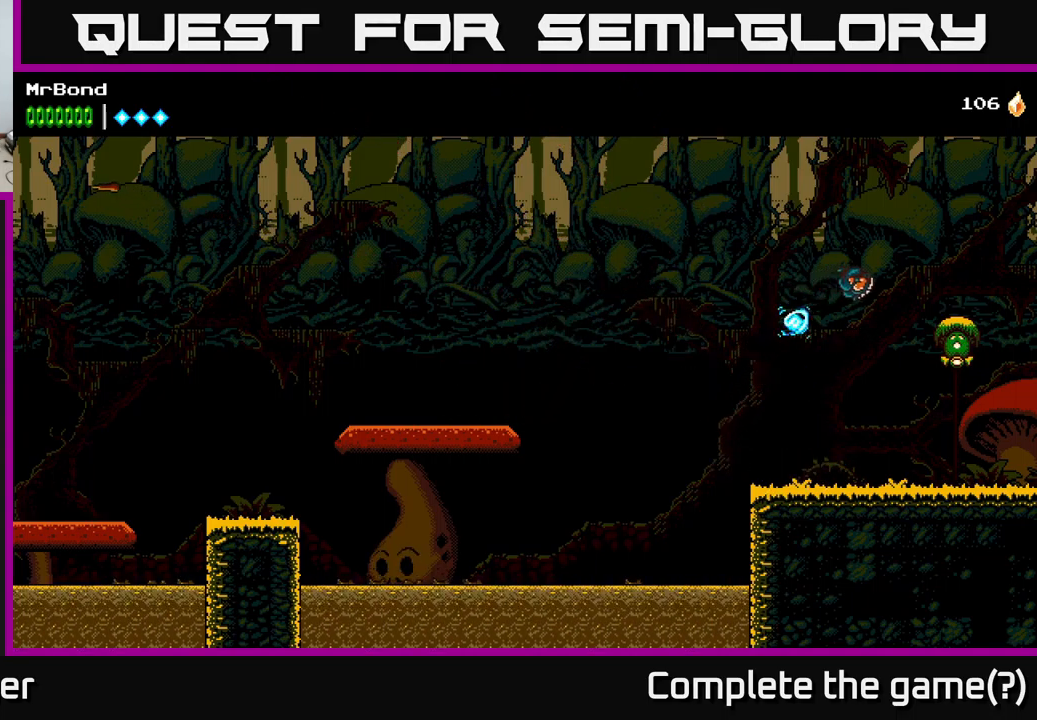
{"buttons": ["A", "DPAD_RIGHT"], "left_stick": "center", "right_stick": "center", "events": [[150, "X", "down"], [200, "A", "down"], [234, "X", "up"]]}
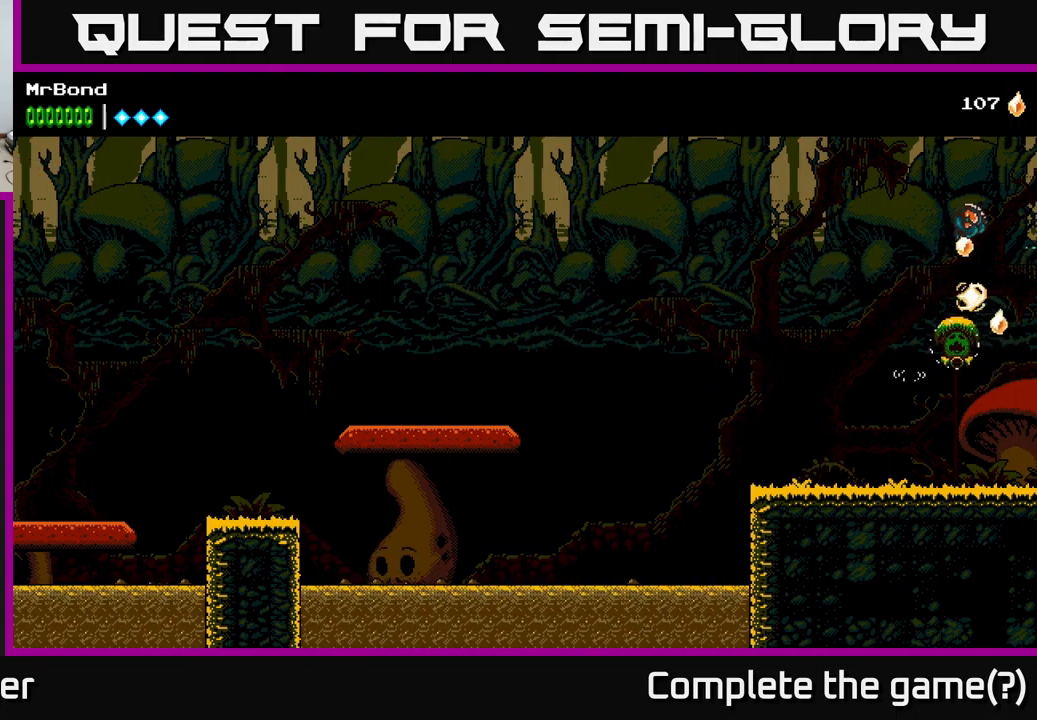
{"buttons": ["A", "DPAD_RIGHT"], "left_stick": "center", "right_stick": "center", "events": []}
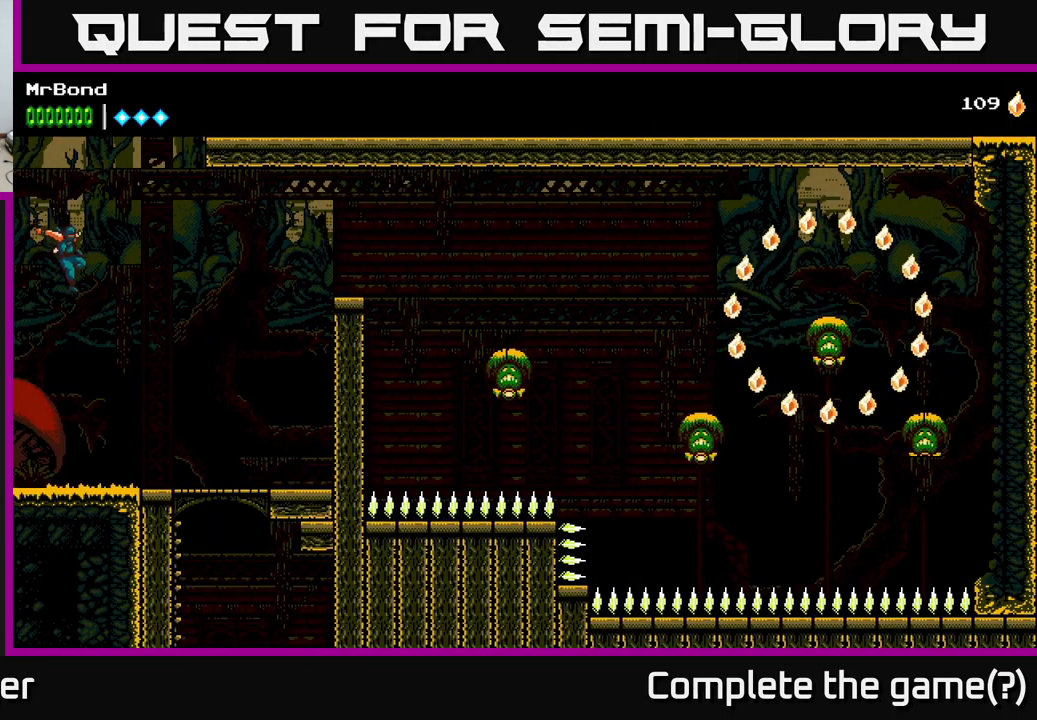
{"buttons": ["DPAD_RIGHT"], "left_stick": "center", "right_stick": "center", "events": [[217, "A", "up"]]}
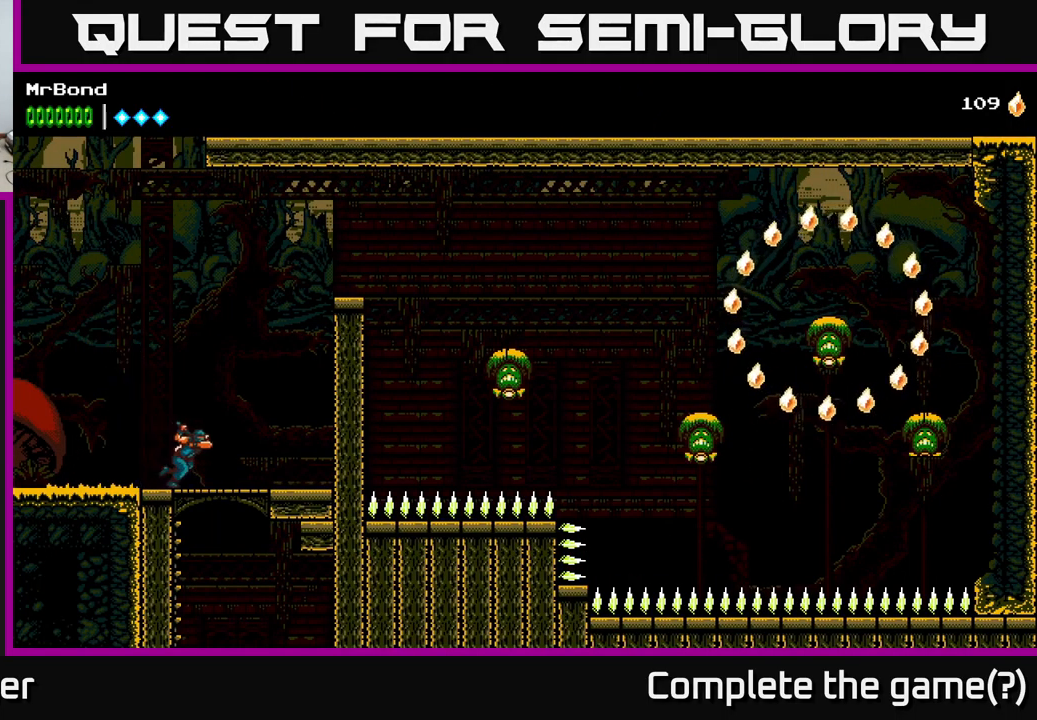
{"buttons": ["DPAD_RIGHT"], "left_stick": "center", "right_stick": "center", "events": [[34, "A", "down"], [417, "A", "up"]]}
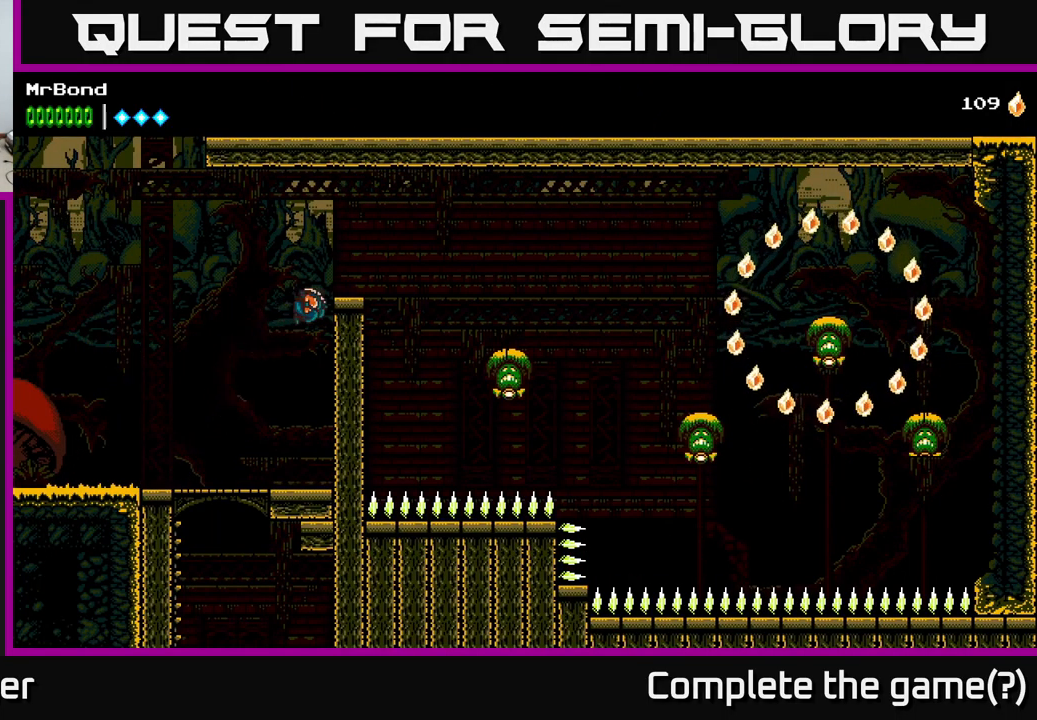
{"buttons": ["A", "DPAD_RIGHT"], "left_stick": "center", "right_stick": "center", "events": [[50, "A", "down"]]}
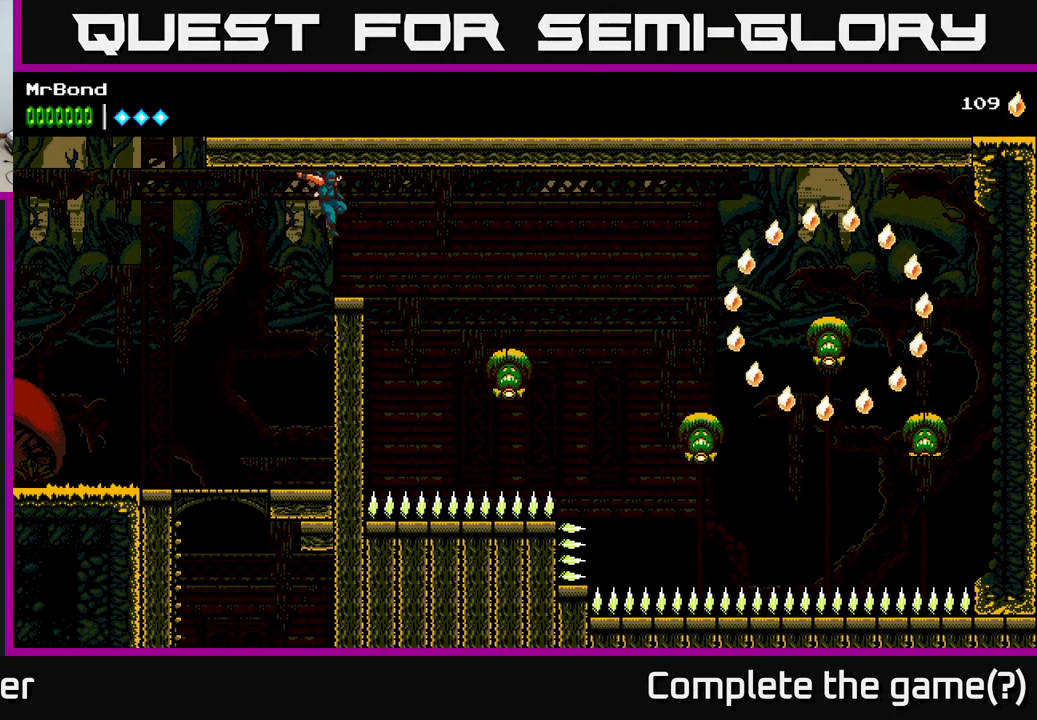
{"buttons": ["X", "DPAD_RIGHT"], "left_stick": "center", "right_stick": "center", "events": [[217, "A", "up"], [450, "X", "down"]]}